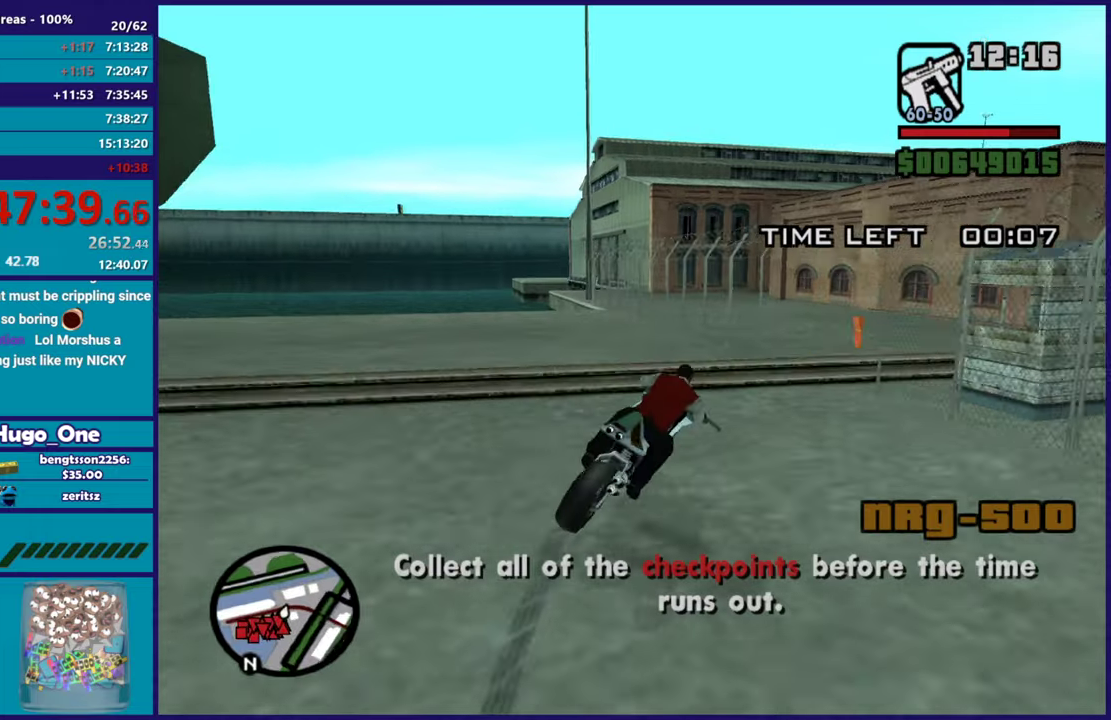
Gameplay with a controller (Xbox layout); each line is a JSON object with the inputs held at the frame after it. "events" lists button and stick changes between this image and that frame as [ms after this image, input, new state], when the widget could be followed in between.
{"buttons": [], "left_stick": "right", "right_stick": "right", "events": [[167, "A", "up"], [301, "right_stick", "right"]]}
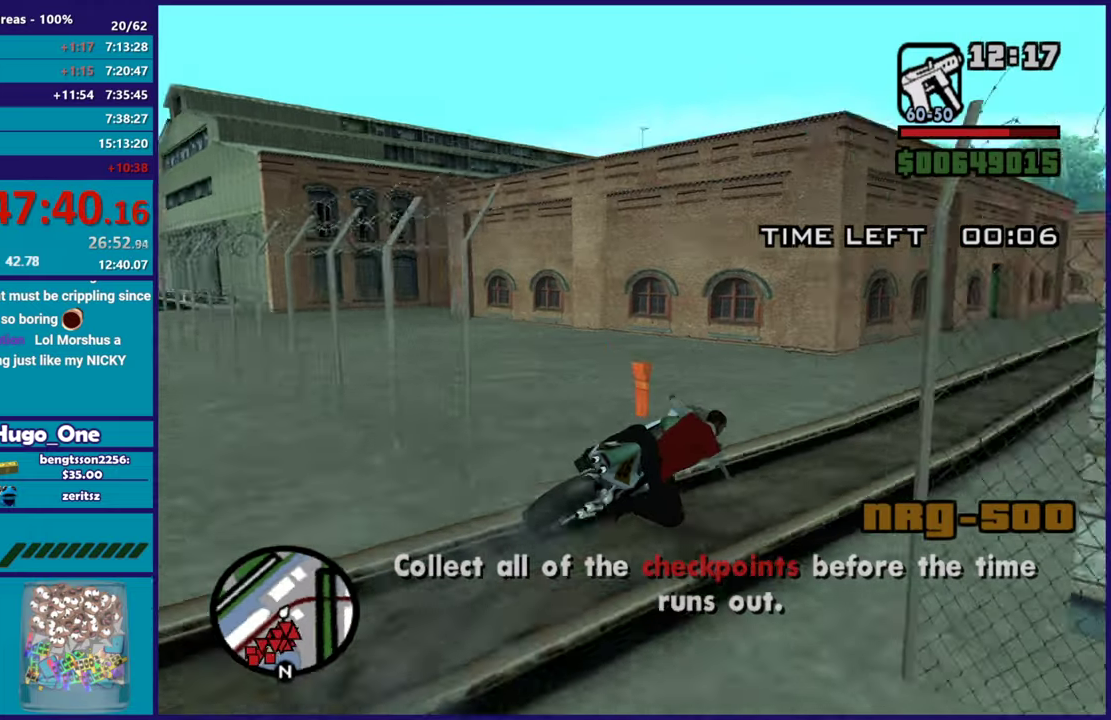
{"buttons": ["R2"], "left_stick": "up-left", "right_stick": "down-left", "events": [[117, "R2", "down"], [133, "right_stick", "up-right"], [317, "left_stick", "center"], [367, "left_stick", "up-left"], [367, "right_stick", "center"], [484, "right_stick", "down-left"]]}
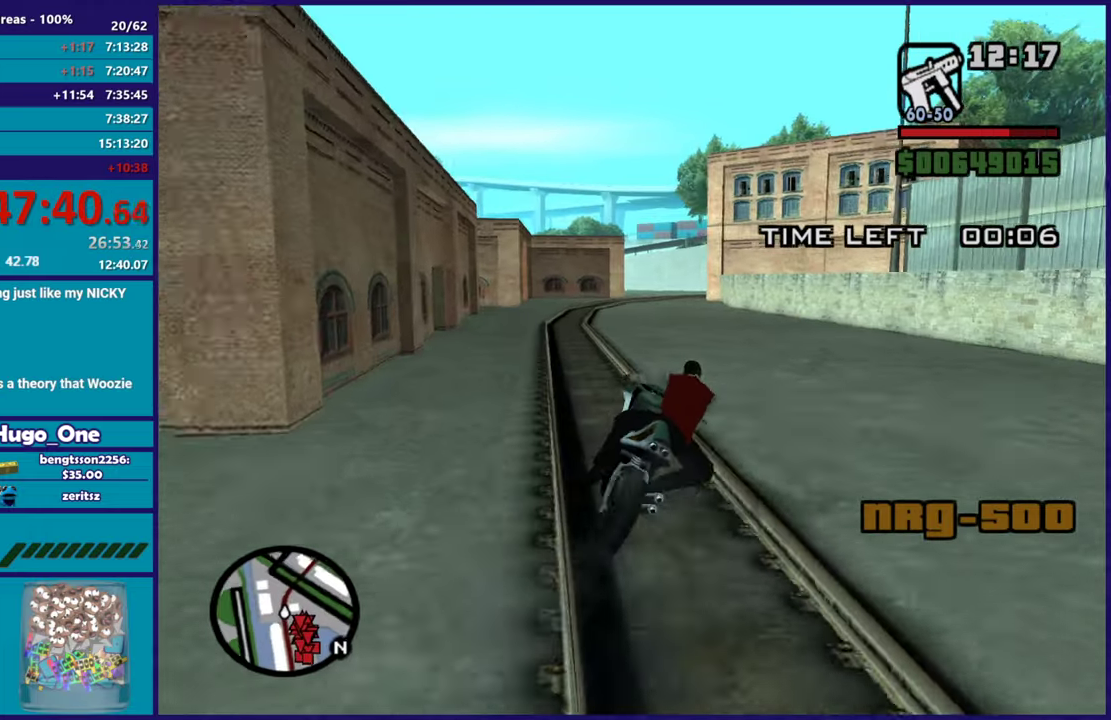
{"buttons": ["R2"], "left_stick": "up-left", "right_stick": "center", "events": [[100, "left_stick", "center"], [200, "left_stick", "right"], [433, "left_stick", "up-left"], [500, "right_stick", "center"]]}
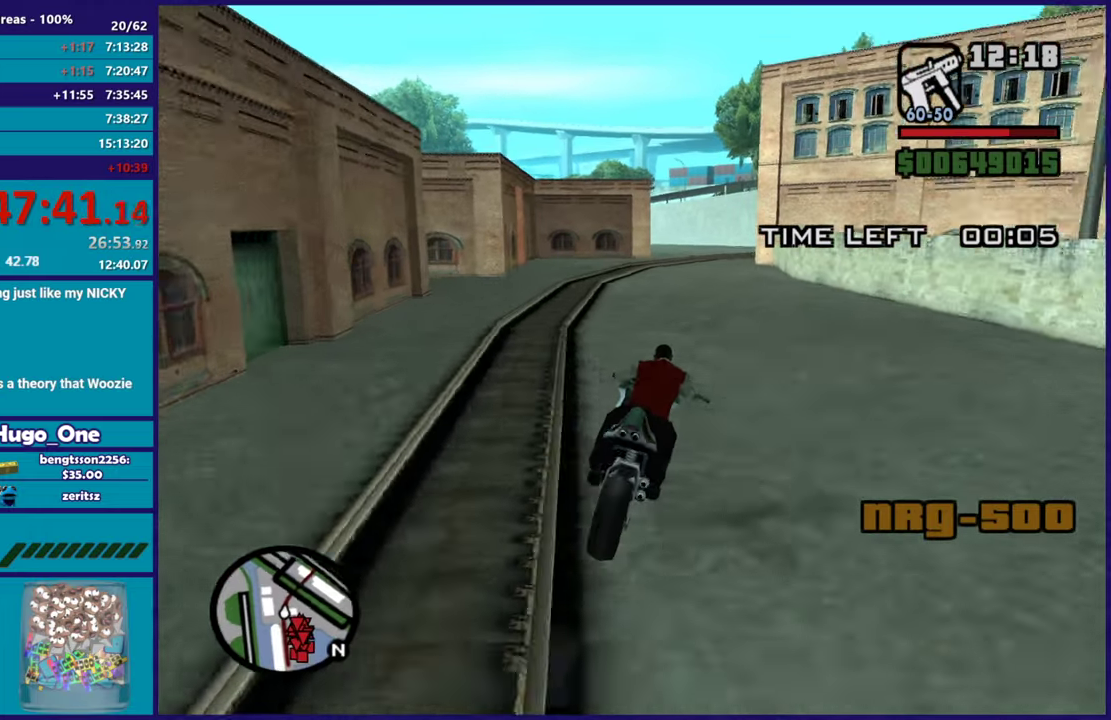
{"buttons": ["R2"], "left_stick": "up-left", "right_stick": "down-left", "events": [[83, "left_stick", "right"], [217, "left_stick", "up-left"], [384, "left_stick", "center"], [451, "left_stick", "up-left"], [484, "right_stick", "down-left"]]}
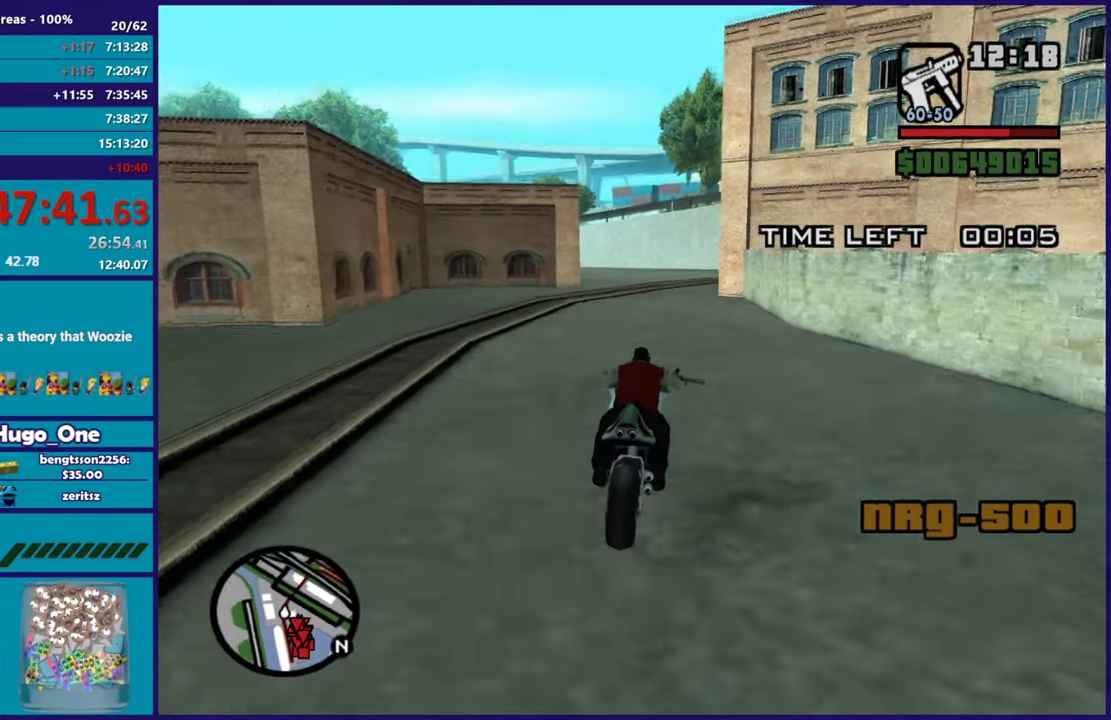
{"buttons": ["R2"], "left_stick": "up-left", "right_stick": "down-left", "events": [[133, "left_stick", "center"], [250, "left_stick", "up-left"], [417, "left_stick", "center"], [483, "left_stick", "up-left"]]}
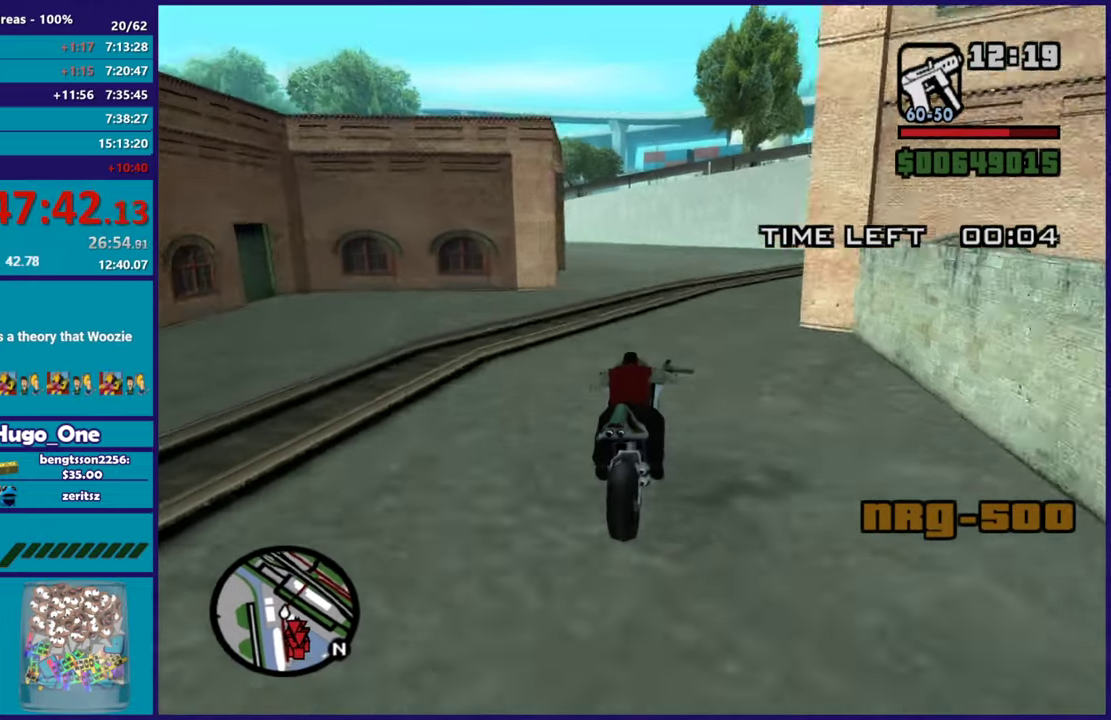
{"buttons": ["A"], "left_stick": "left", "right_stick": "center", "events": [[234, "left_stick", "left"], [317, "R2", "up"], [367, "right_stick", "center"], [484, "A", "down"]]}
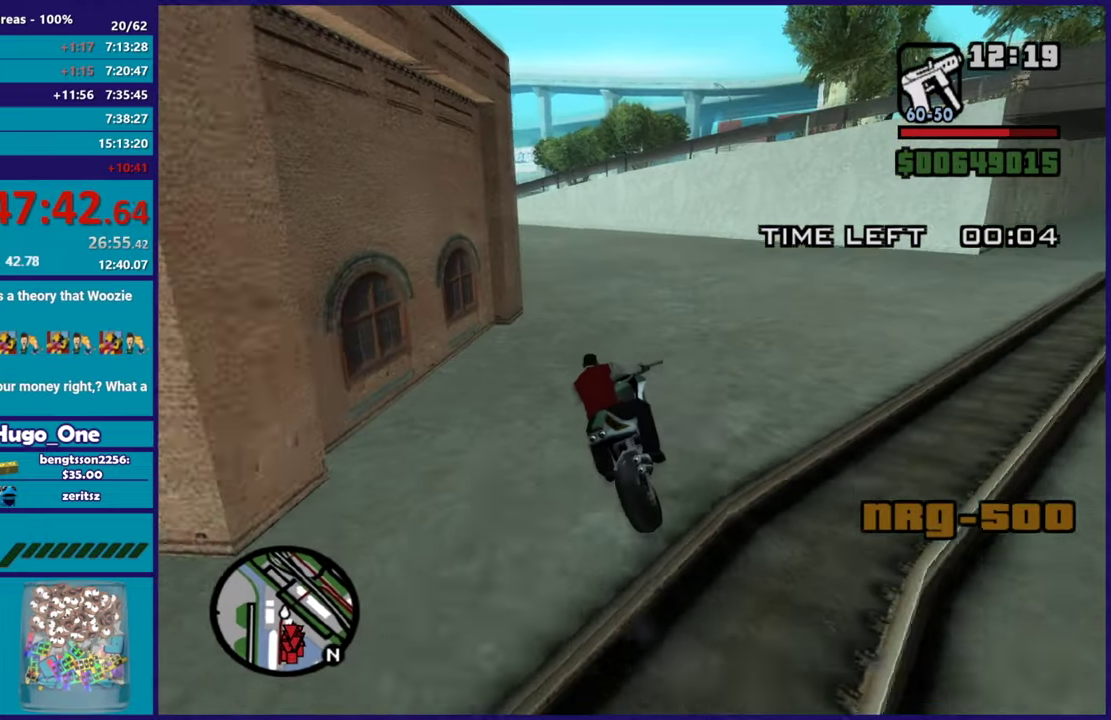
{"buttons": ["R2"], "left_stick": "left", "right_stick": "center", "events": [[33, "A", "up"], [166, "right_stick", "down-left"], [333, "R2", "down"], [450, "right_stick", "center"]]}
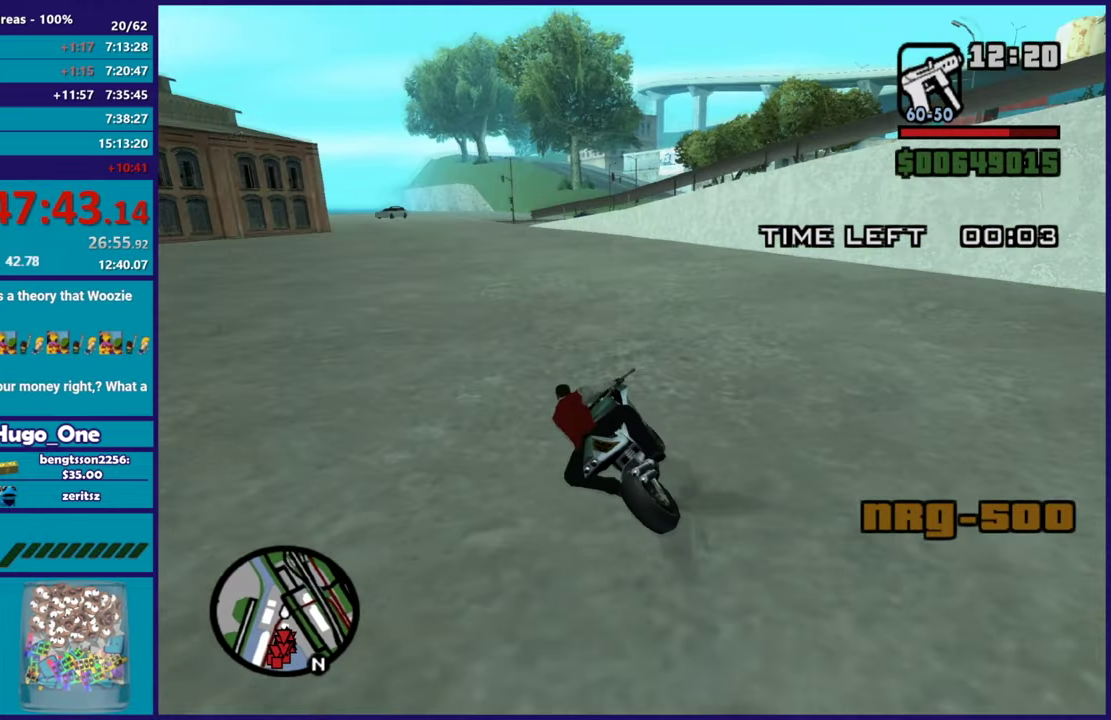
{"buttons": ["R2"], "left_stick": "up-left", "right_stick": "down-right", "events": [[367, "left_stick", "up-left"], [400, "right_stick", "down-right"]]}
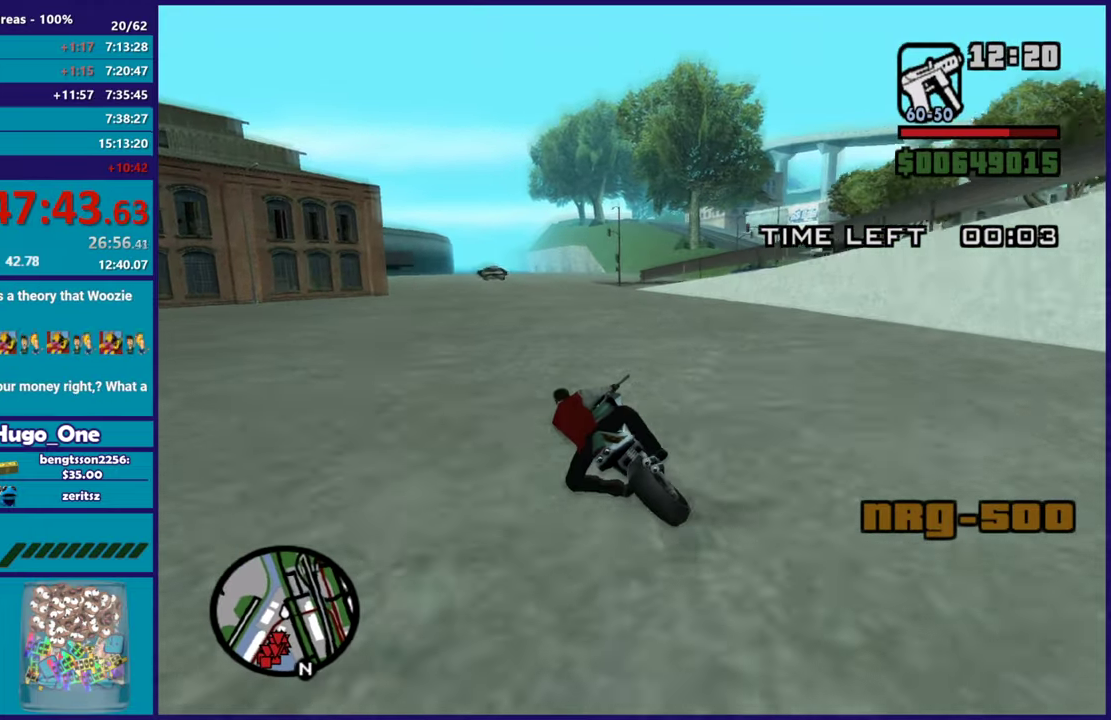
{"buttons": [], "left_stick": "down-right", "right_stick": "down-right", "events": [[183, "left_stick", "right"], [317, "left_stick", "center"], [367, "left_stick", "up-left"], [467, "R2", "up"], [483, "left_stick", "down-right"]]}
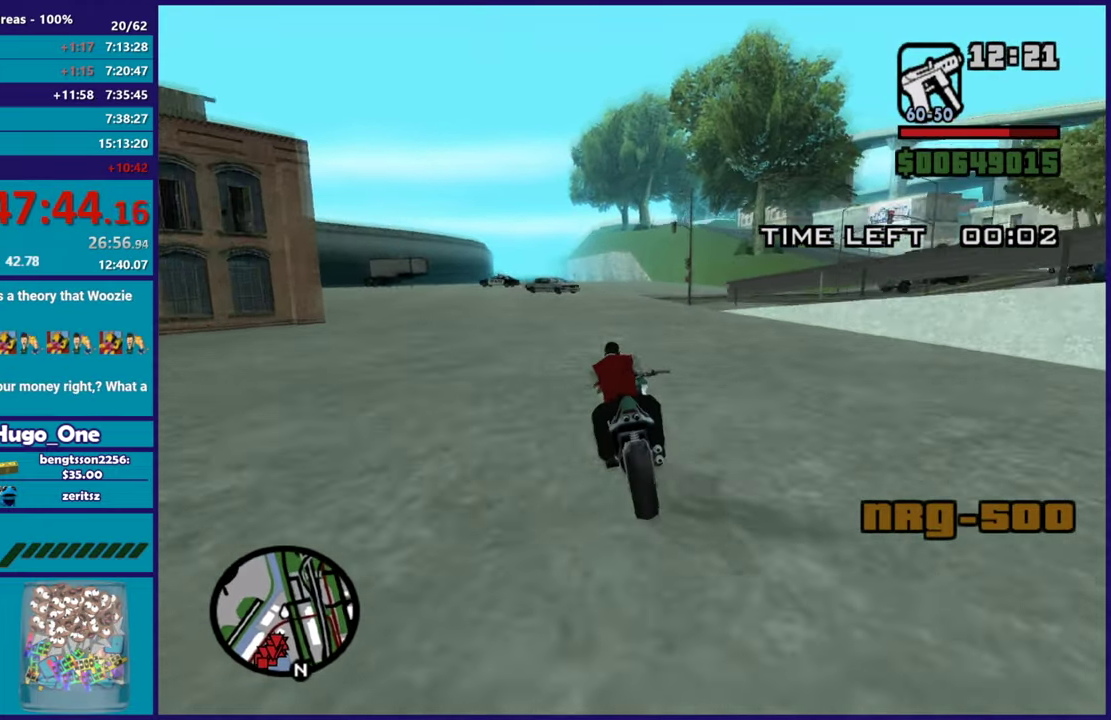
{"buttons": ["L2"], "left_stick": "right", "right_stick": "down-right", "events": [[134, "L2", "down"], [267, "left_stick", "right"]]}
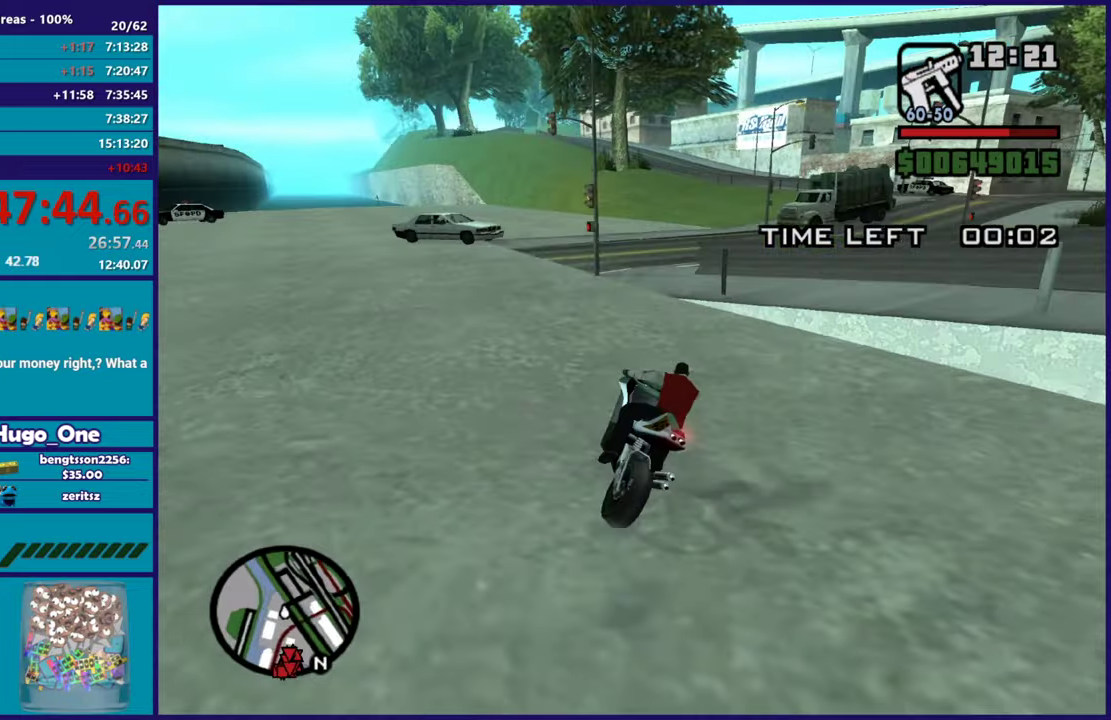
{"buttons": [], "left_stick": "center", "right_stick": "down-right", "events": [[100, "left_stick", "center"], [166, "left_stick", "down-right"], [183, "L2", "up"], [483, "left_stick", "center"]]}
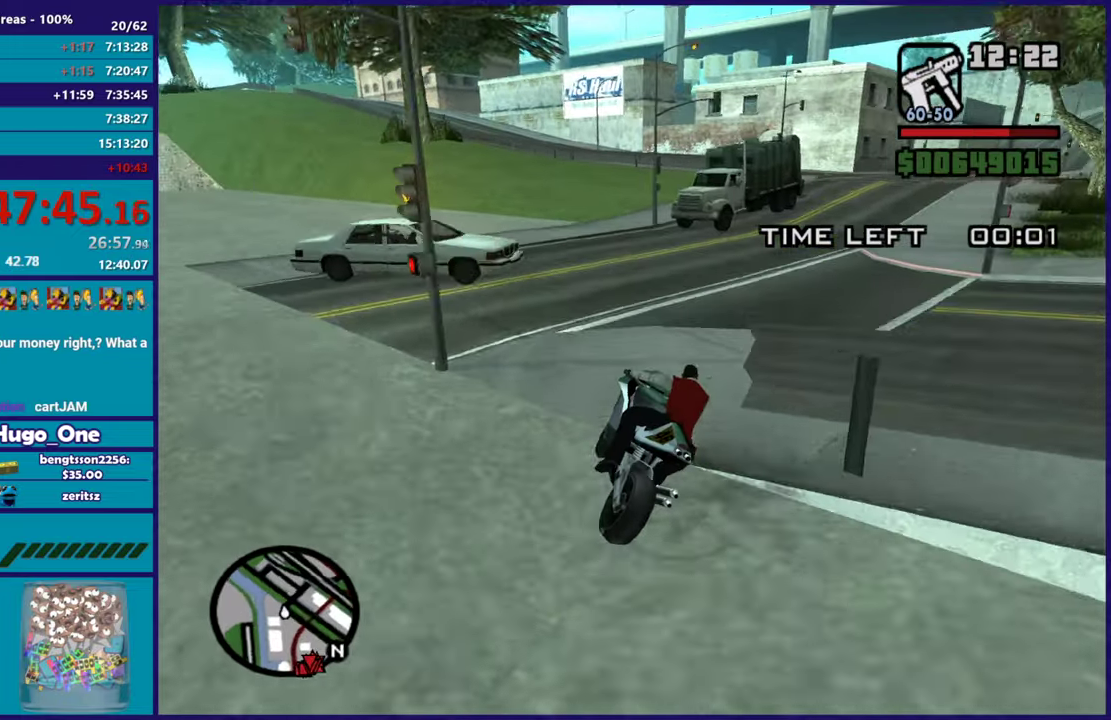
{"buttons": ["L2"], "left_stick": "down-right", "right_stick": "down-right", "events": [[50, "left_stick", "down-right"], [250, "L2", "down"]]}
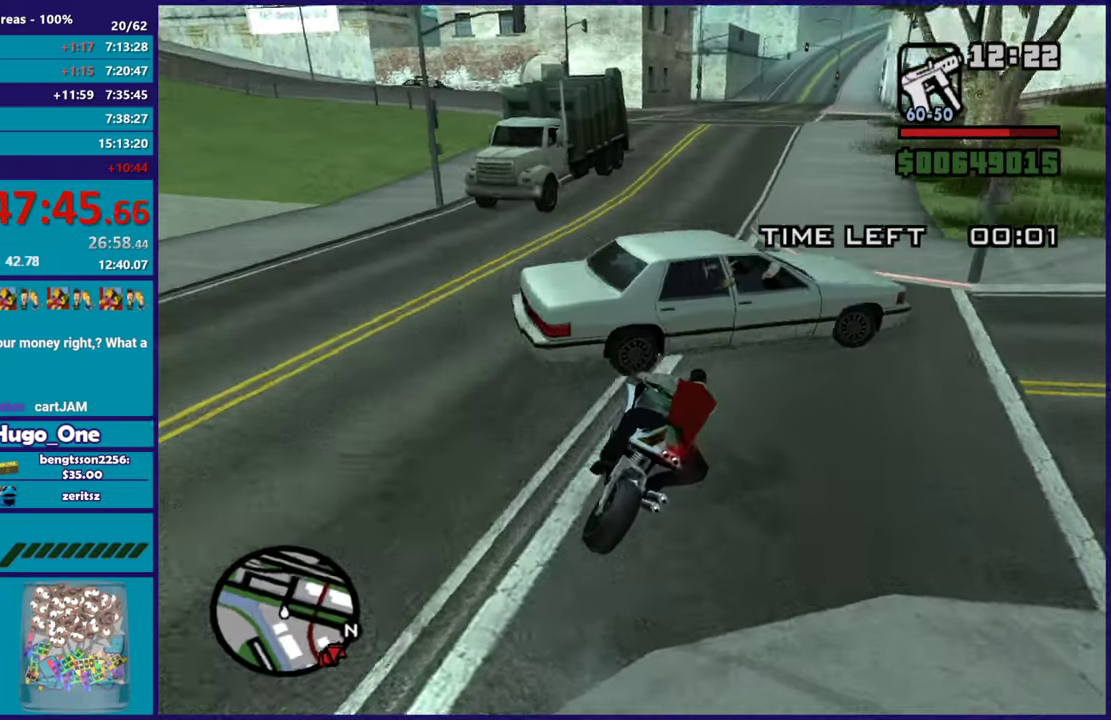
{"buttons": ["R2"], "left_stick": "left", "right_stick": "down-left", "events": [[33, "R2", "down"], [66, "L2", "up"], [66, "left_stick", "center"], [83, "right_stick", "up-right"], [183, "left_stick", "down-right"], [300, "left_stick", "center"], [333, "right_stick", "center"], [350, "left_stick", "up-left"], [400, "right_stick", "down-left"], [500, "left_stick", "left"]]}
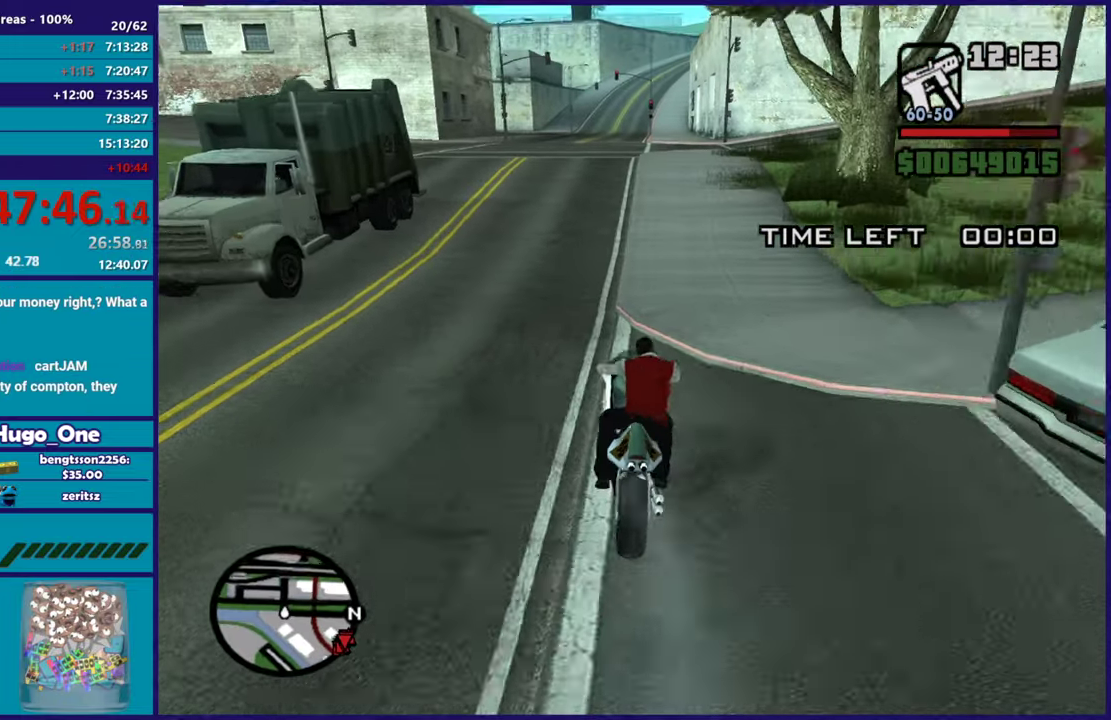
{"buttons": ["R2"], "left_stick": "left", "right_stick": "down-left", "events": [[100, "left_stick", "center"], [167, "left_stick", "down-right"], [284, "left_stick", "center"], [384, "left_stick", "left"]]}
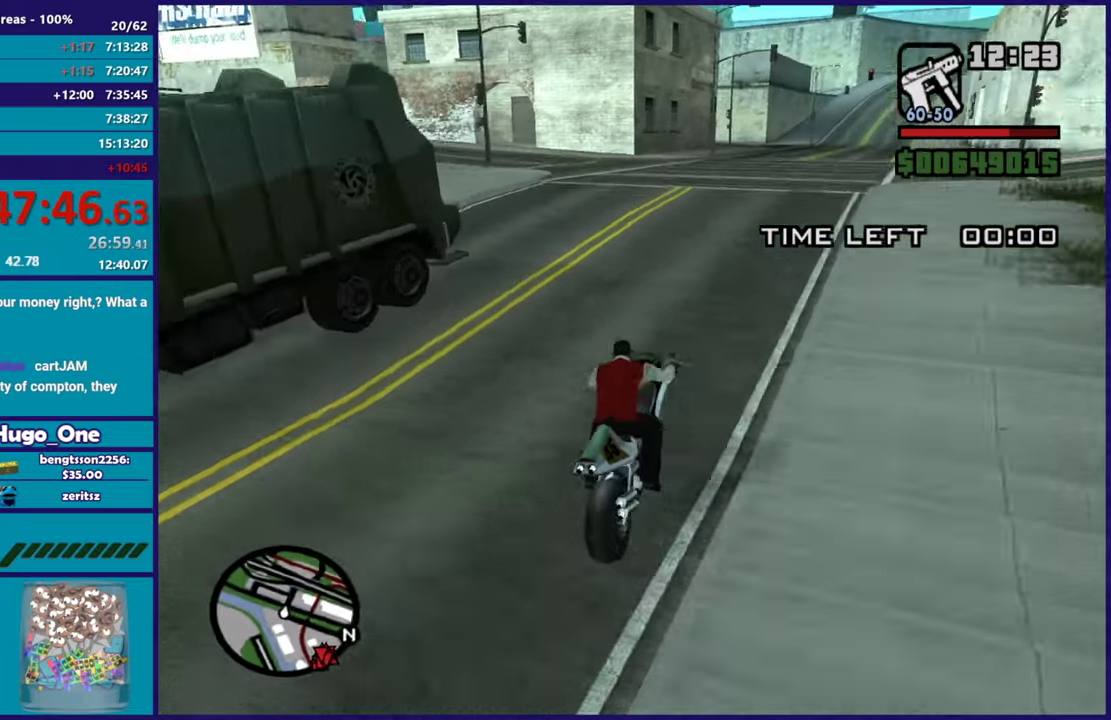
{"buttons": [], "left_stick": "down-right", "right_stick": "down-left", "events": [[50, "left_stick", "down-left"], [83, "R2", "up"], [433, "left_stick", "down-right"]]}
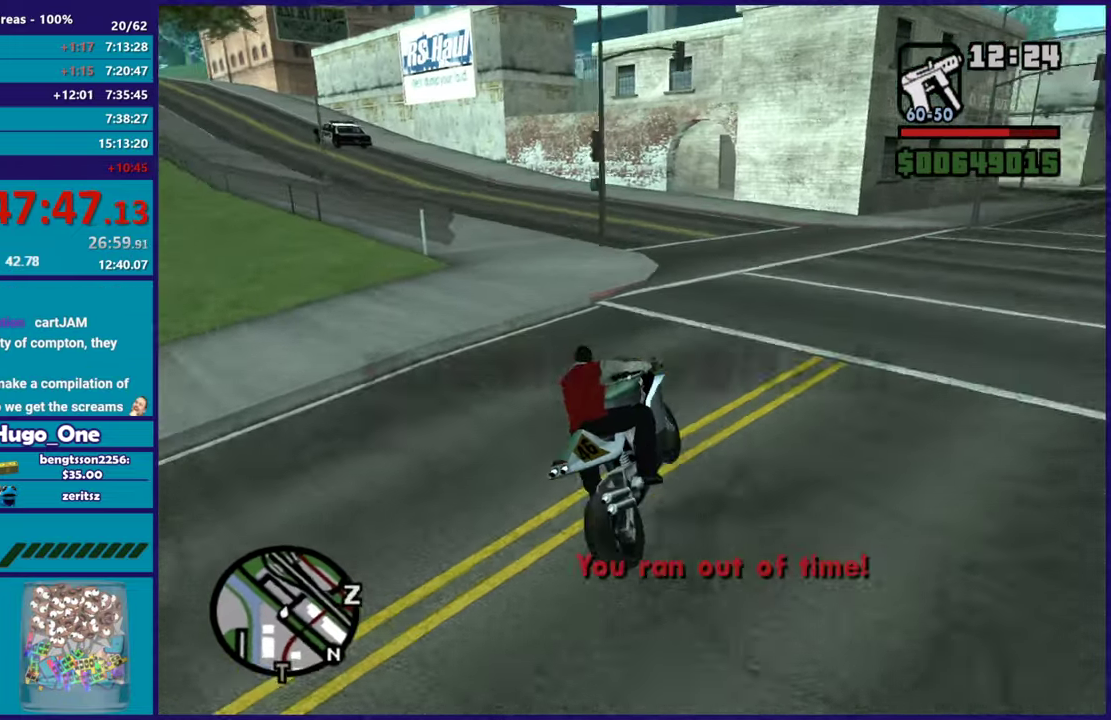
{"buttons": [], "left_stick": "right", "right_stick": "center", "events": [[150, "right_stick", "up-right"], [334, "right_stick", "down"], [400, "right_stick", "center"], [484, "left_stick", "right"]]}
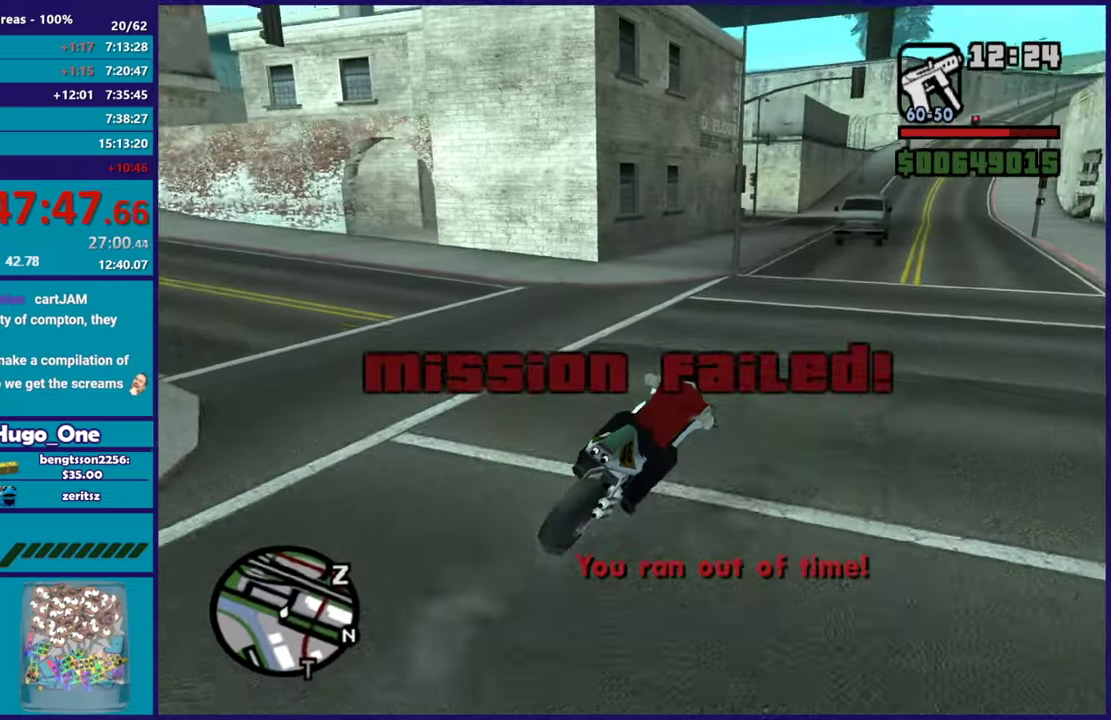
{"buttons": ["R2"], "left_stick": "left", "right_stick": "down-left", "events": [[33, "R2", "down"], [66, "left_stick", "center"], [233, "left_stick", "down-right"], [267, "right_stick", "down-left"], [417, "left_stick", "left"]]}
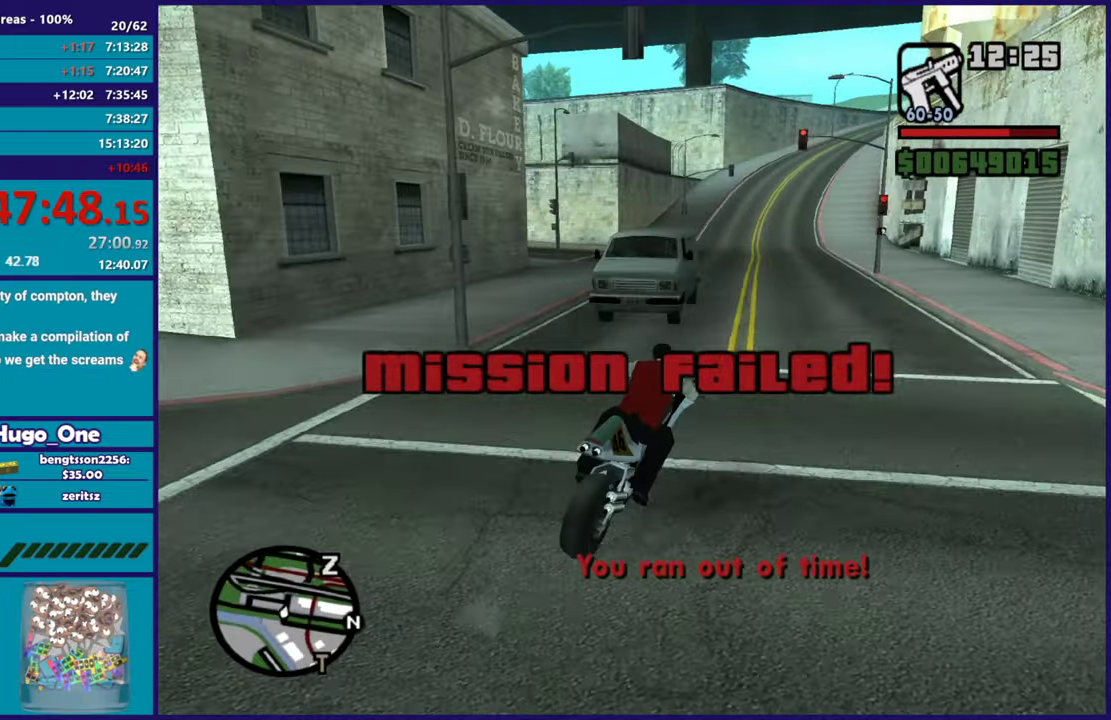
{"buttons": [], "left_stick": "left", "right_stick": "down-left", "events": [[100, "left_stick", "down-right"], [234, "left_stick", "left"], [384, "R2", "up"]]}
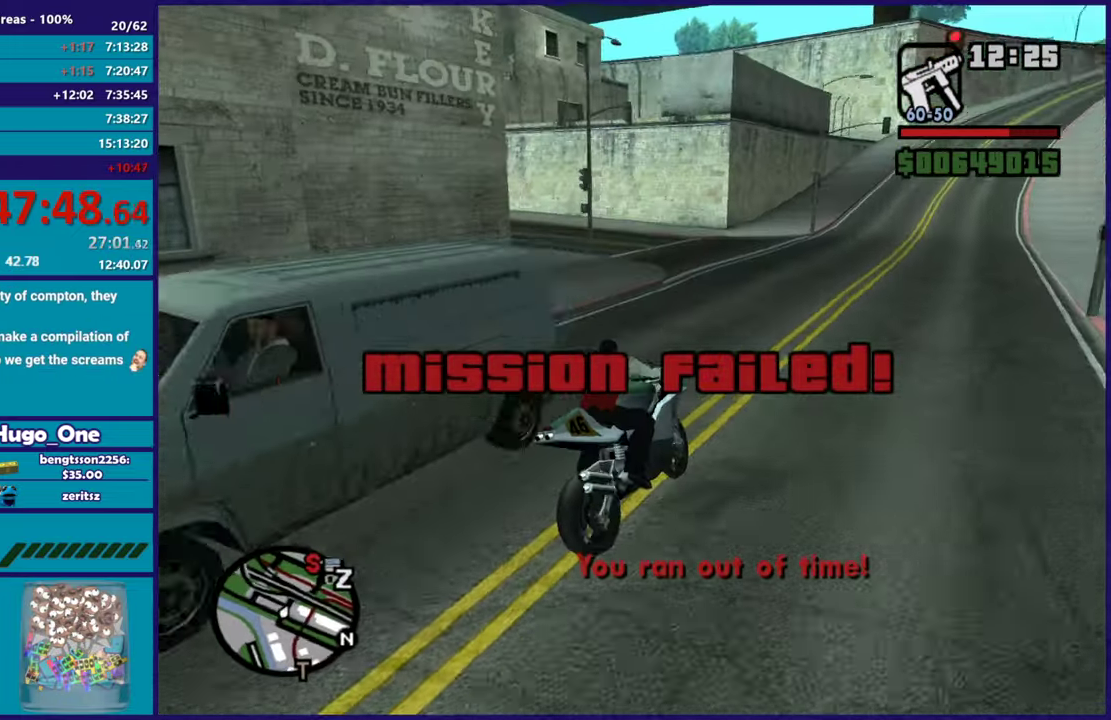
{"buttons": ["L2"], "left_stick": "right", "right_stick": "down-left", "events": [[267, "L2", "down"], [383, "left_stick", "center"], [467, "left_stick", "right"]]}
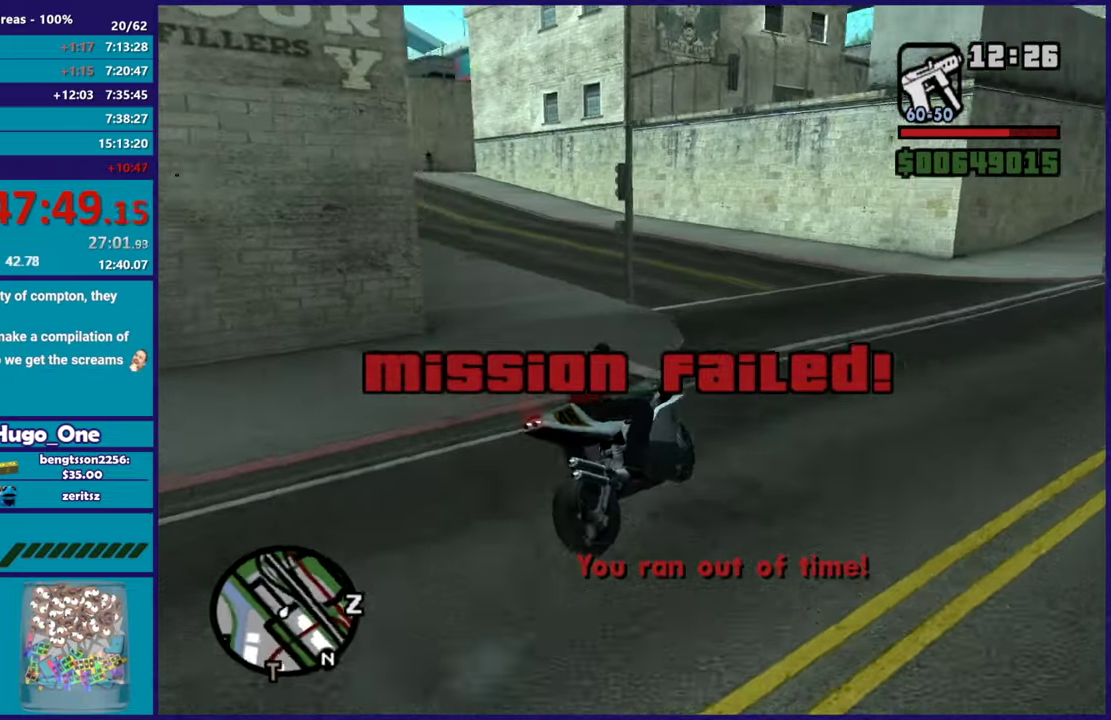
{"buttons": ["R2"], "left_stick": "up-left", "right_stick": "right", "events": [[200, "L2", "up"], [200, "right_stick", "center"], [217, "R2", "down"], [250, "right_stick", "up-right"], [267, "left_stick", "down-right"], [384, "right_stick", "right"], [434, "left_stick", "center"], [484, "left_stick", "up-left"]]}
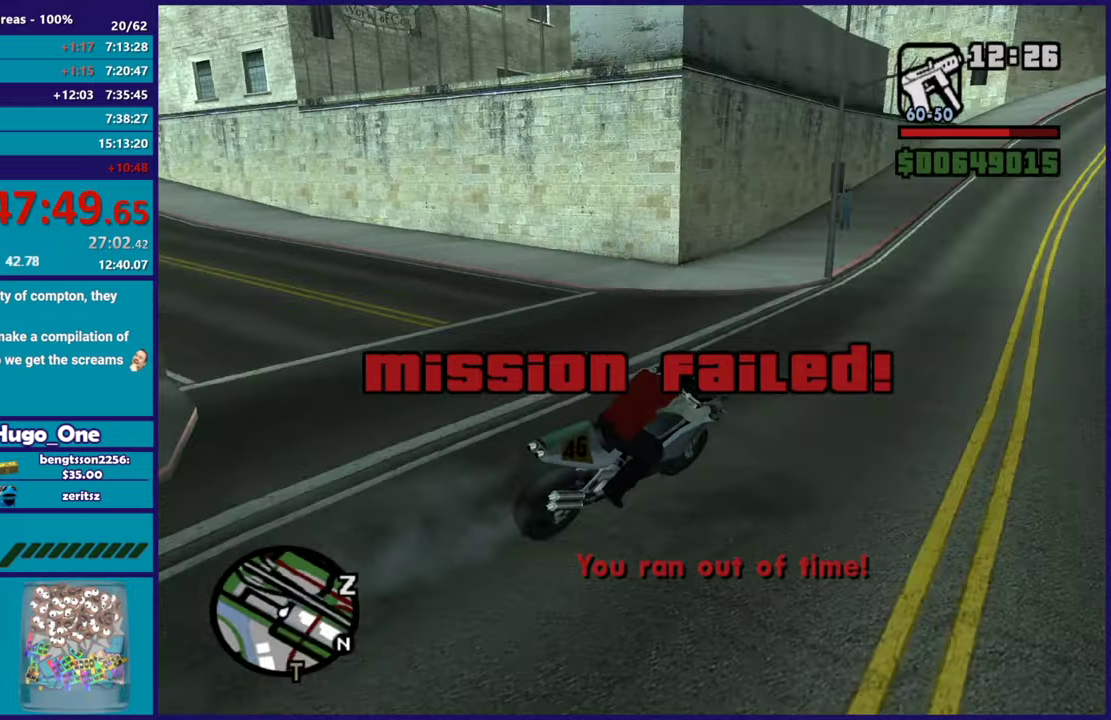
{"buttons": ["R2"], "left_stick": "right", "right_stick": "center", "events": [[183, "right_stick", "down-left"], [300, "left_stick", "right"], [350, "right_stick", "center"]]}
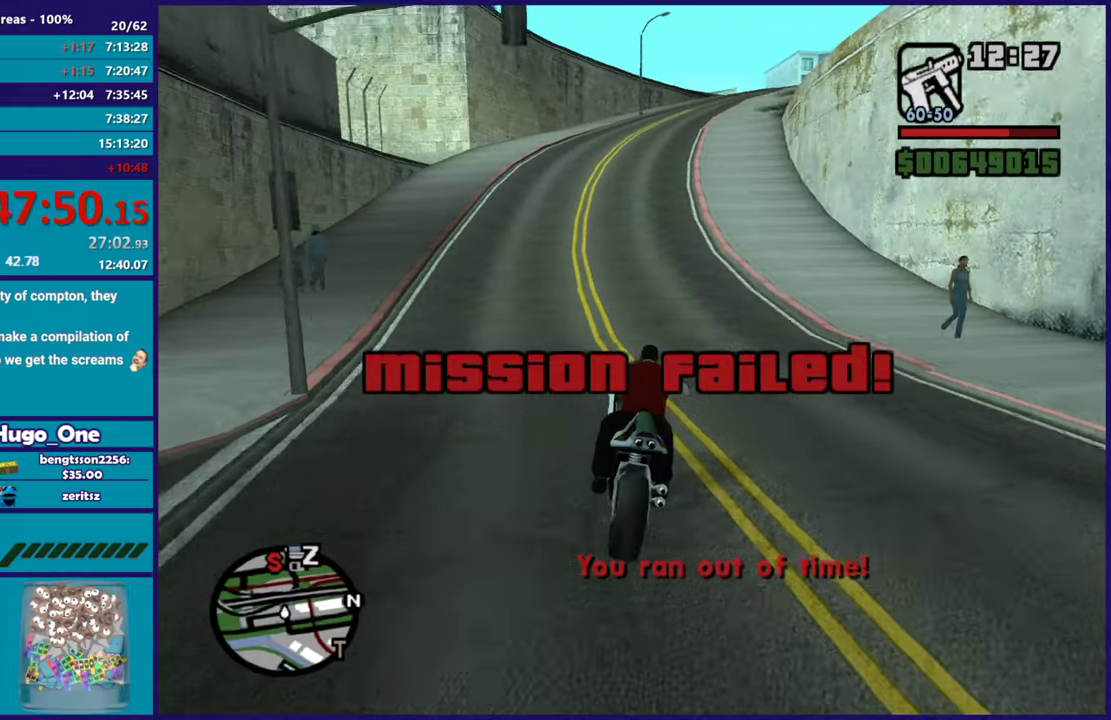
{"buttons": ["R2"], "left_stick": "up-left", "right_stick": "center", "events": [[50, "left_stick", "up-left"], [234, "left_stick", "right"], [400, "left_stick", "up-left"]]}
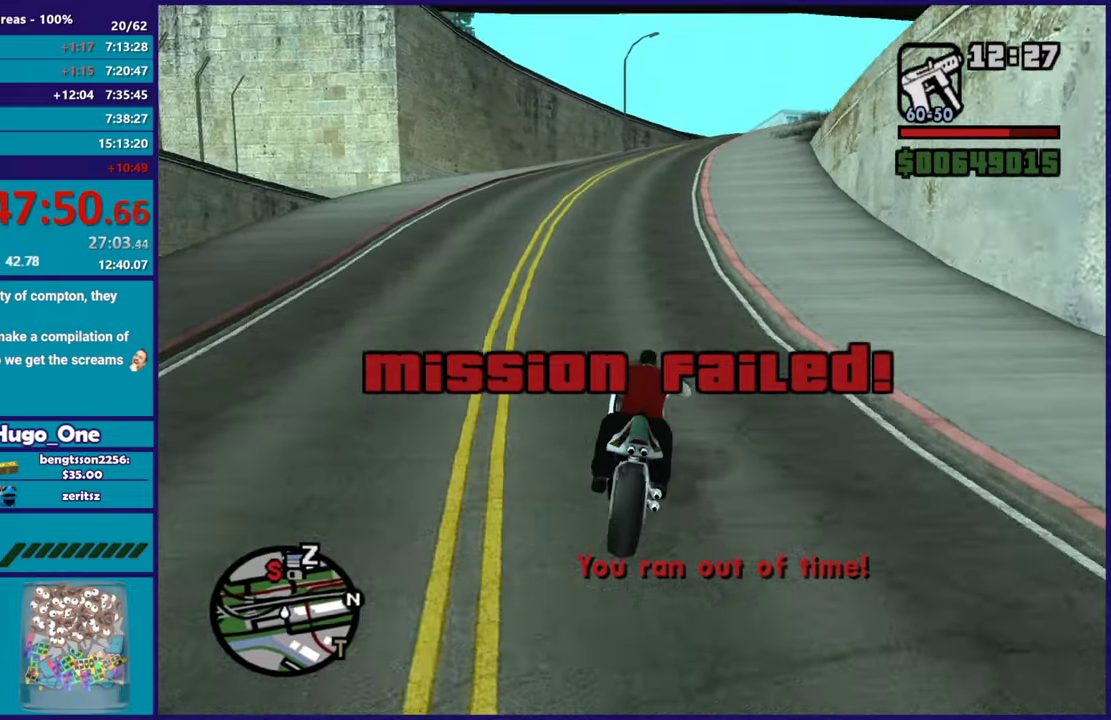
{"buttons": ["R2"], "left_stick": "right", "right_stick": "down-left", "events": [[33, "left_stick", "center"], [50, "right_stick", "left"], [183, "left_stick", "right"], [300, "right_stick", "down-left"]]}
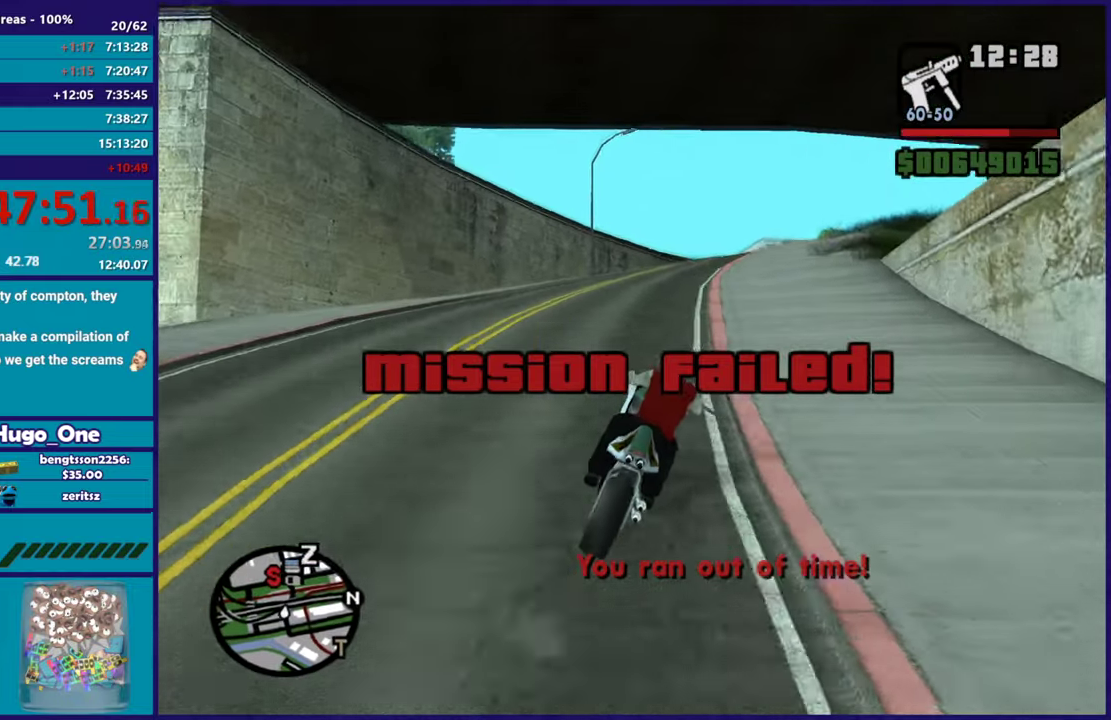
{"buttons": ["R2"], "left_stick": "center", "right_stick": "down-left", "events": [[67, "left_stick", "center"], [234, "left_stick", "right"], [434, "left_stick", "center"]]}